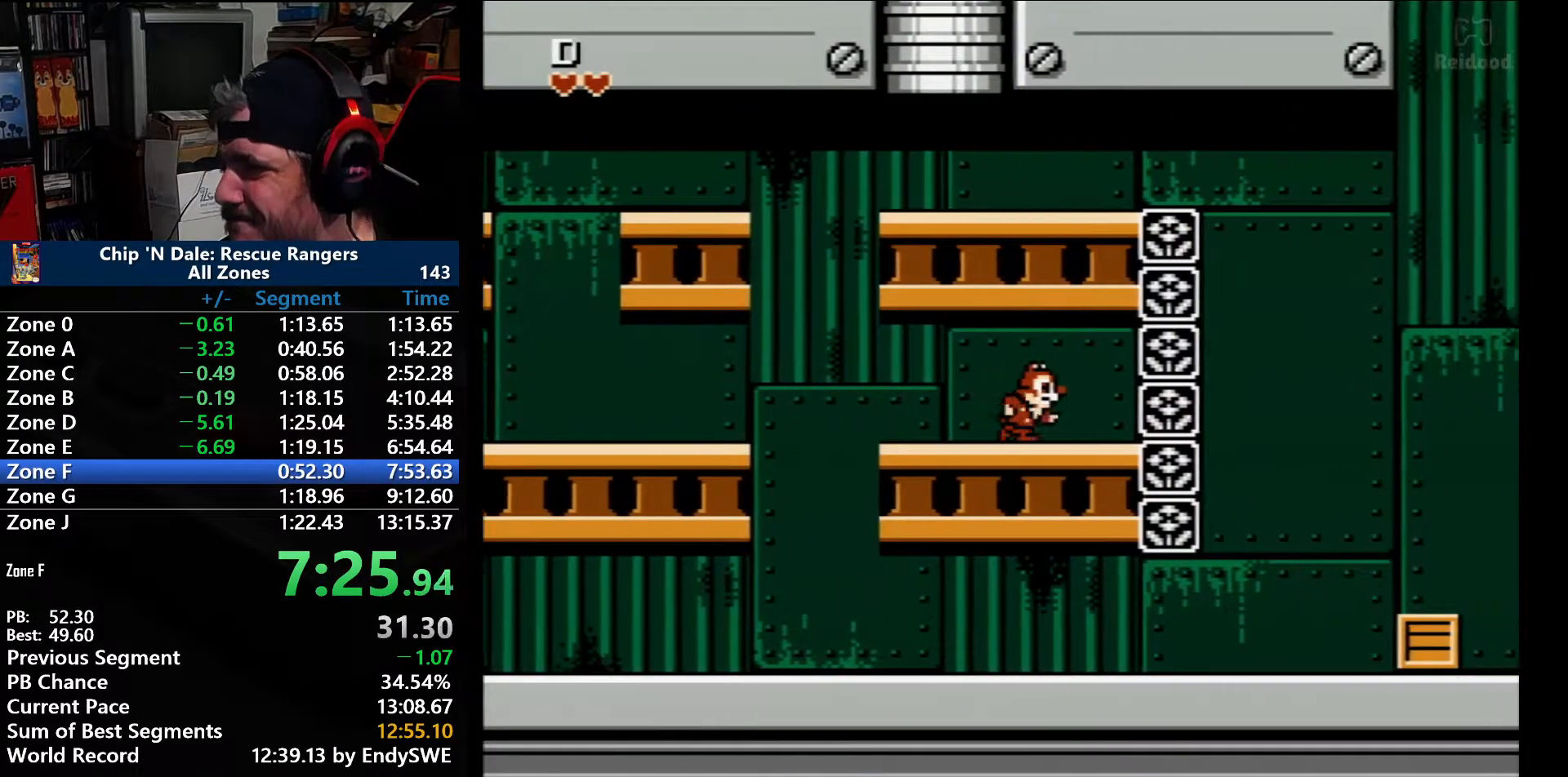
Gameplay with a controller (Nintendo layout); each line is a JSON object with the inputs held at the frame after it. "events" lists button and stick changes between this image and that frame as [ms after this image, input, new state], when the widget could be followed in between. Not read: L3 R3.
{"buttons": ["A", "DPAD_RIGHT"], "events": [[250, "A", "down"]]}
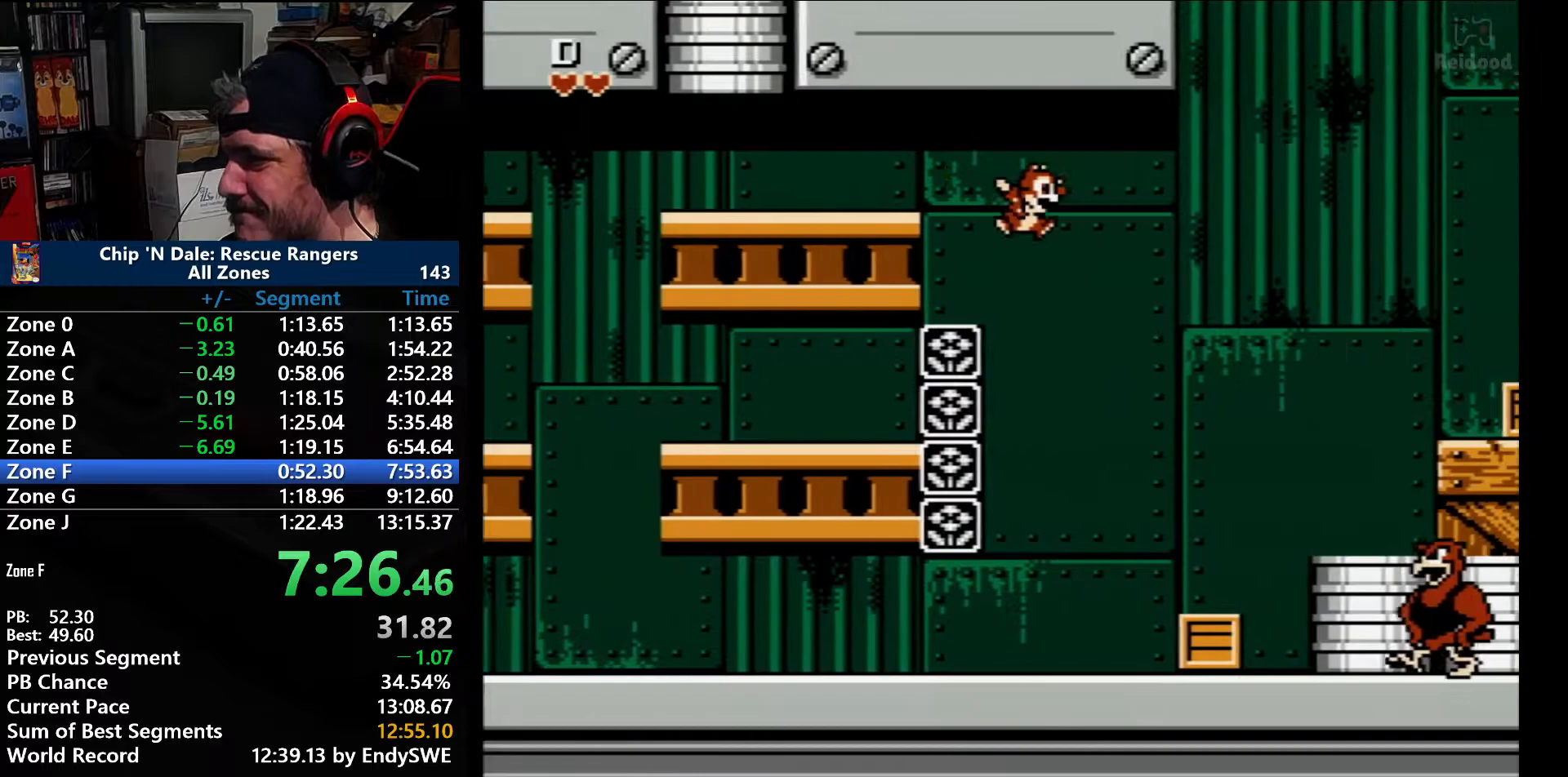
{"buttons": ["DPAD_RIGHT"], "events": [[500, "A", "up"]]}
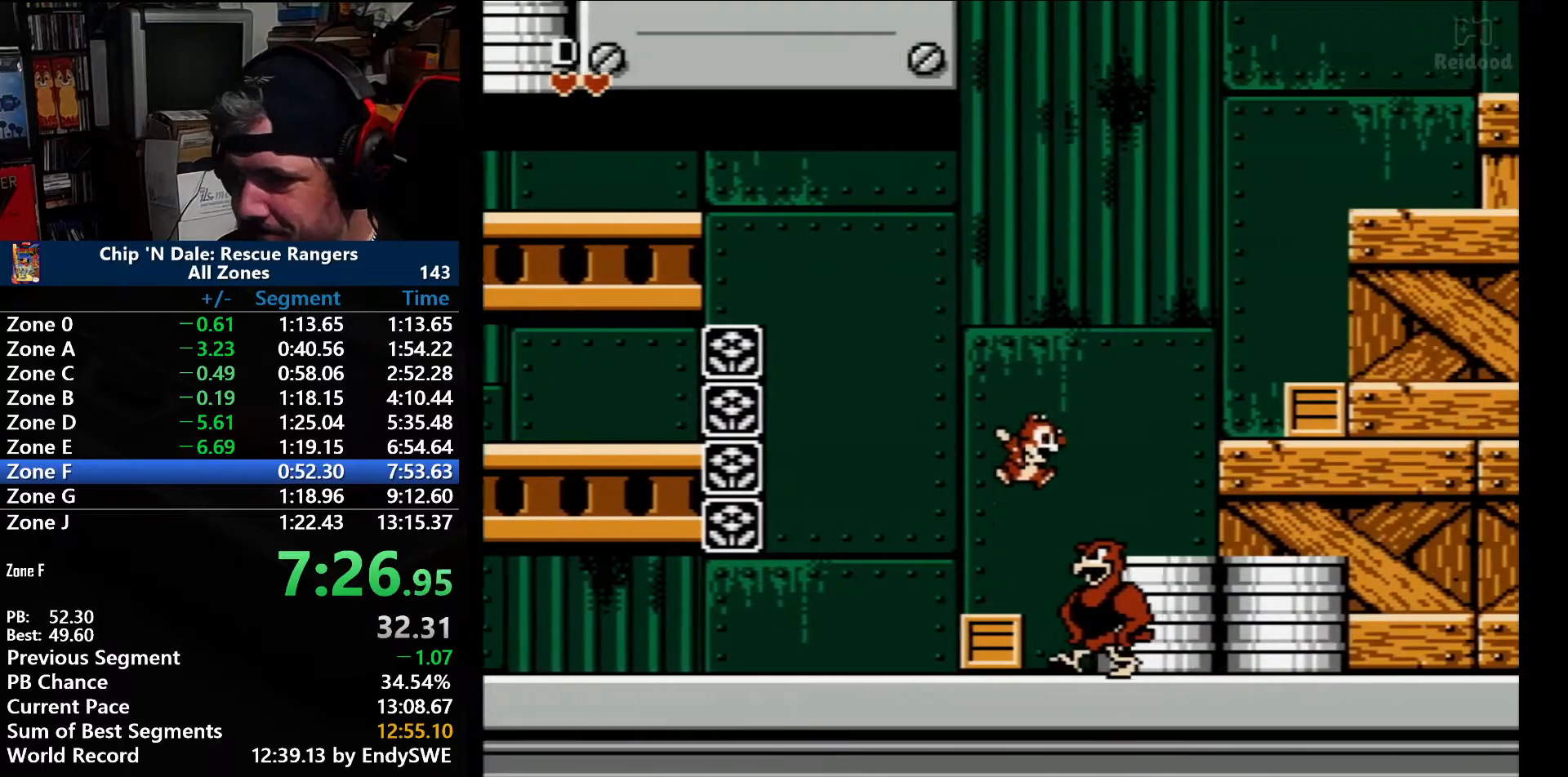
{"buttons": ["A", "DPAD_RIGHT"], "events": [[167, "A", "down"]]}
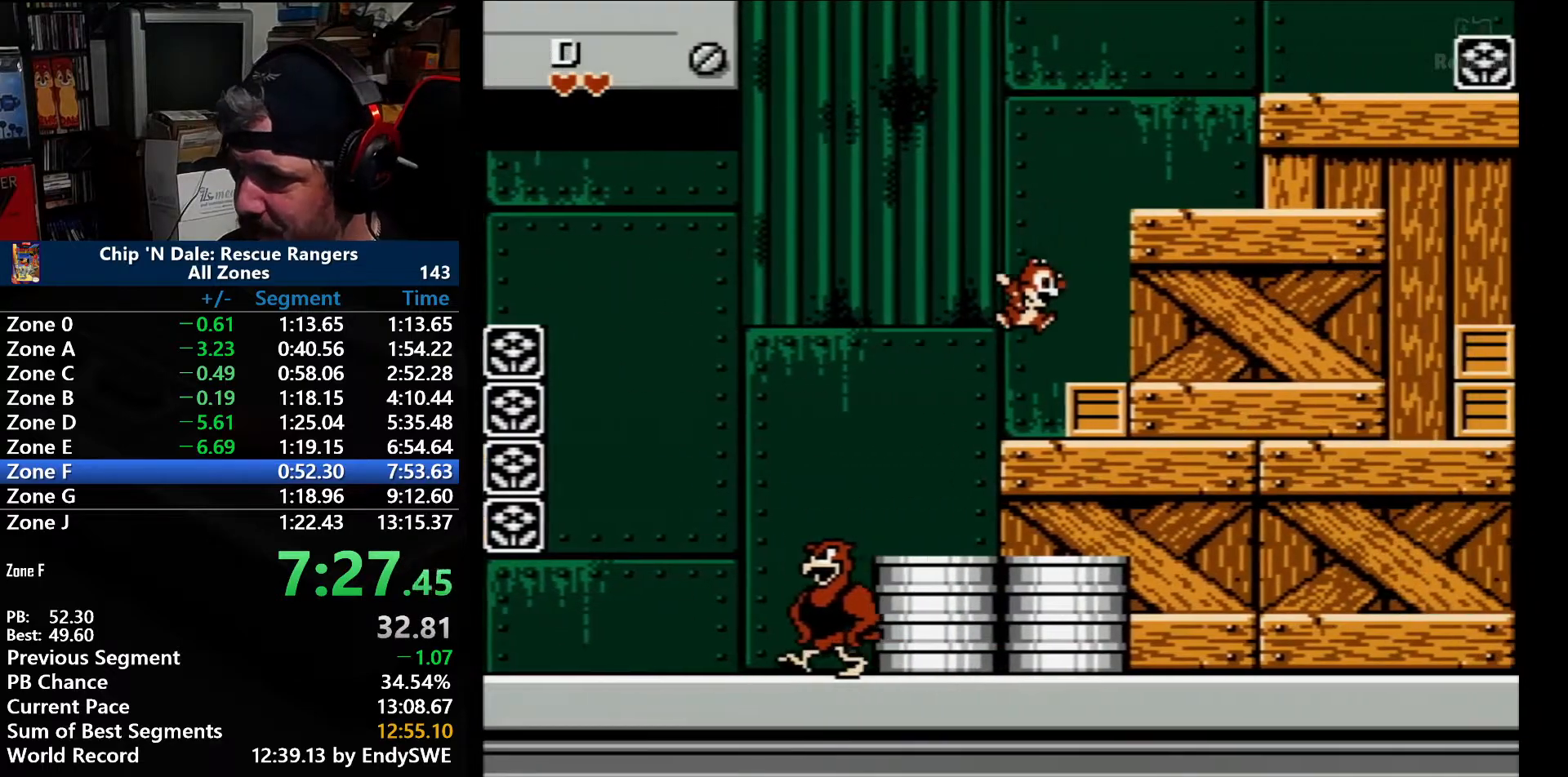
{"buttons": ["DPAD_RIGHT"], "events": [[33, "A", "up"], [133, "A", "down"], [500, "A", "up"]]}
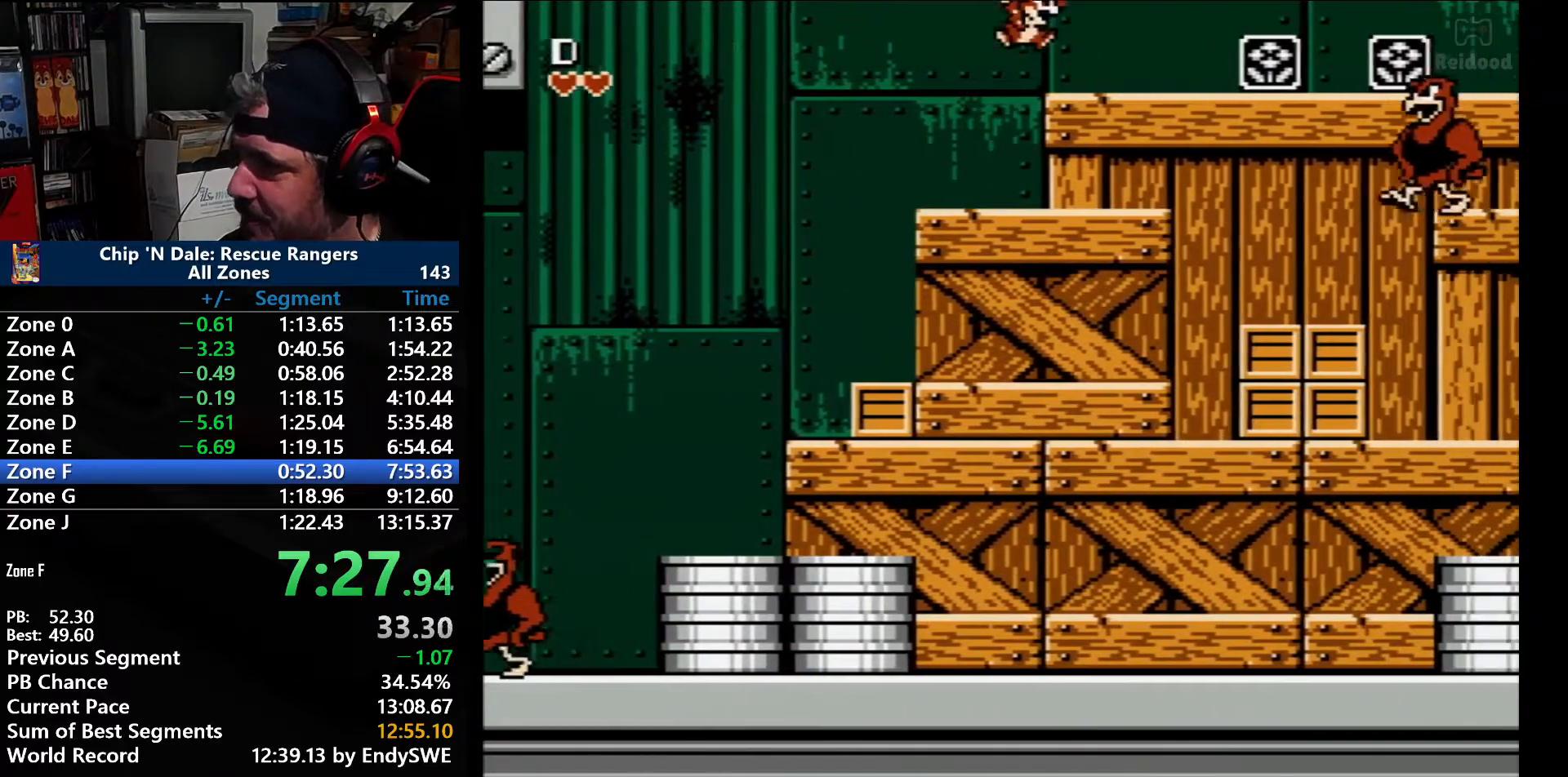
{"buttons": ["DPAD_RIGHT"], "events": [[133, "A", "down"], [467, "A", "up"]]}
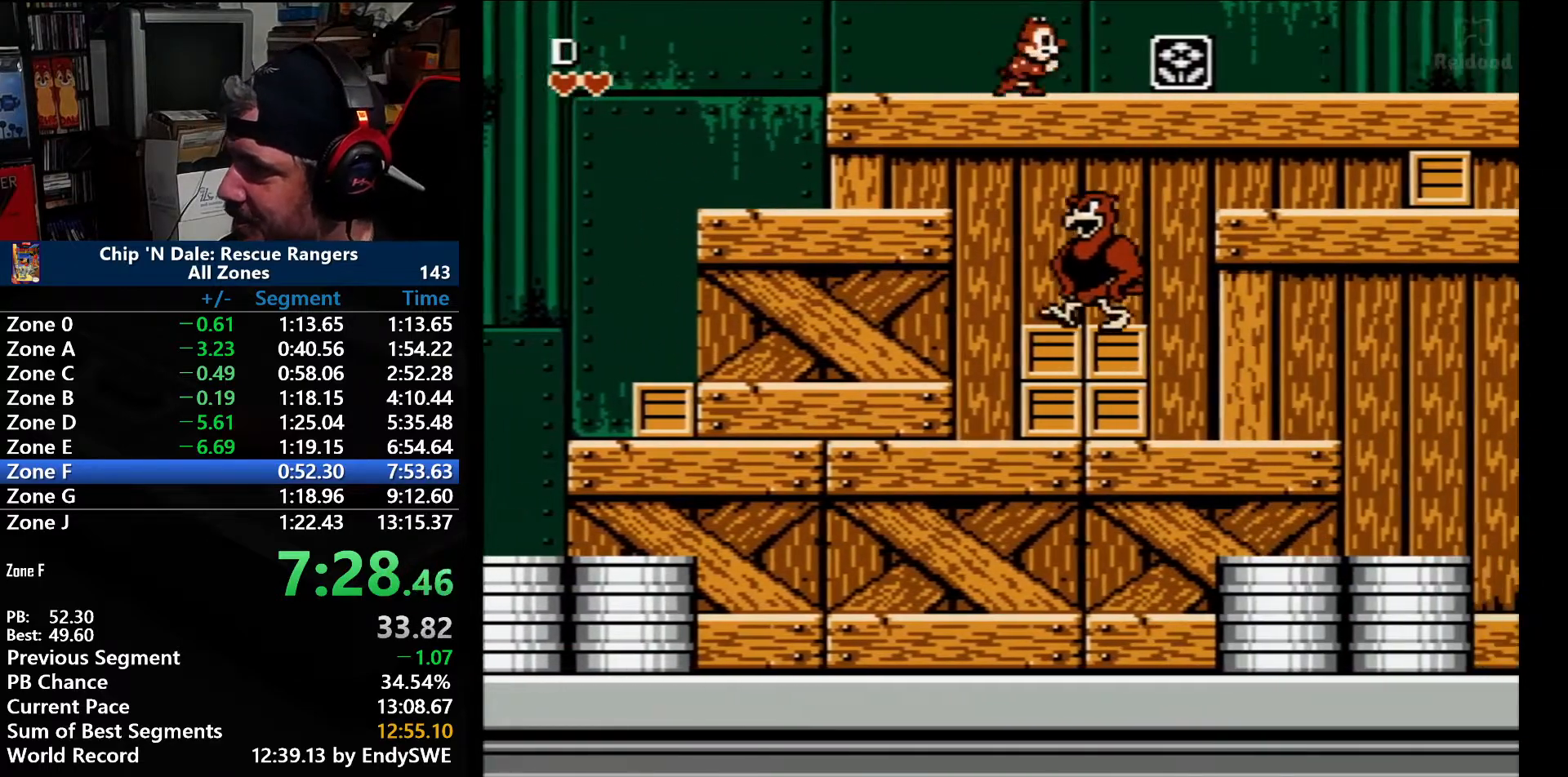
{"buttons": ["A", "DPAD_RIGHT"], "events": [[250, "A", "down"]]}
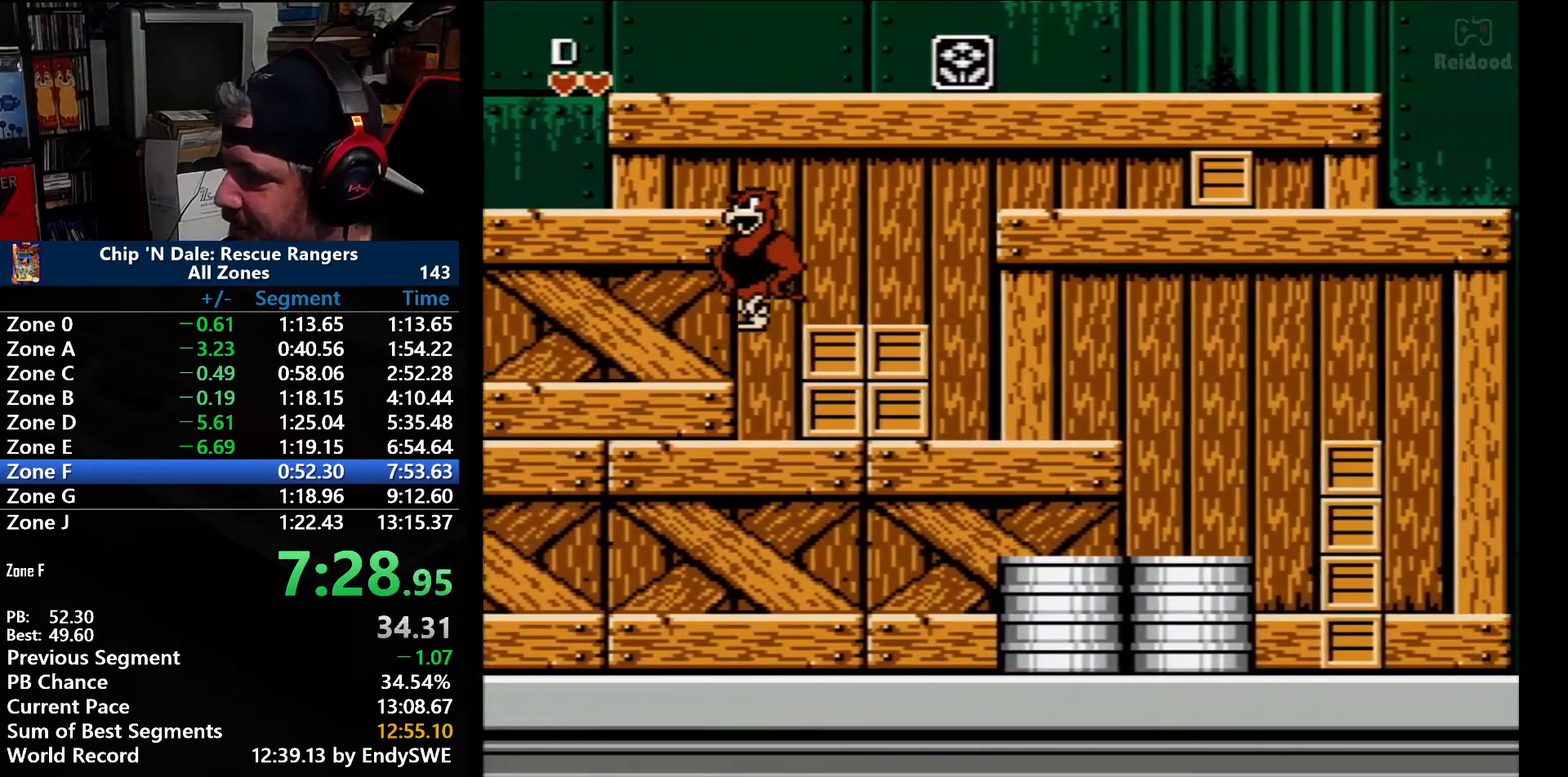
{"buttons": ["DPAD_RIGHT"], "events": [[167, "A", "up"]]}
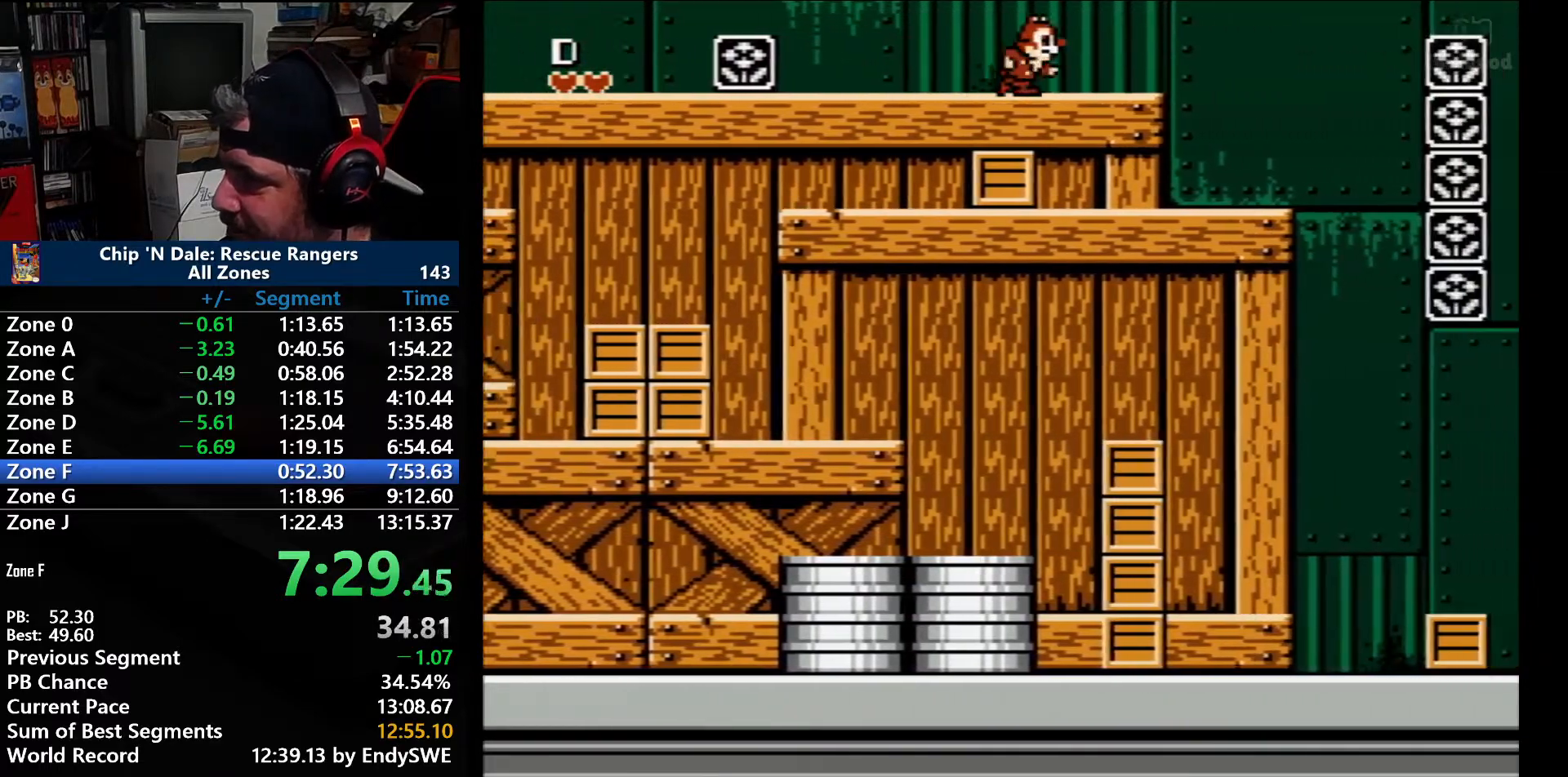
{"buttons": ["DPAD_RIGHT"], "events": []}
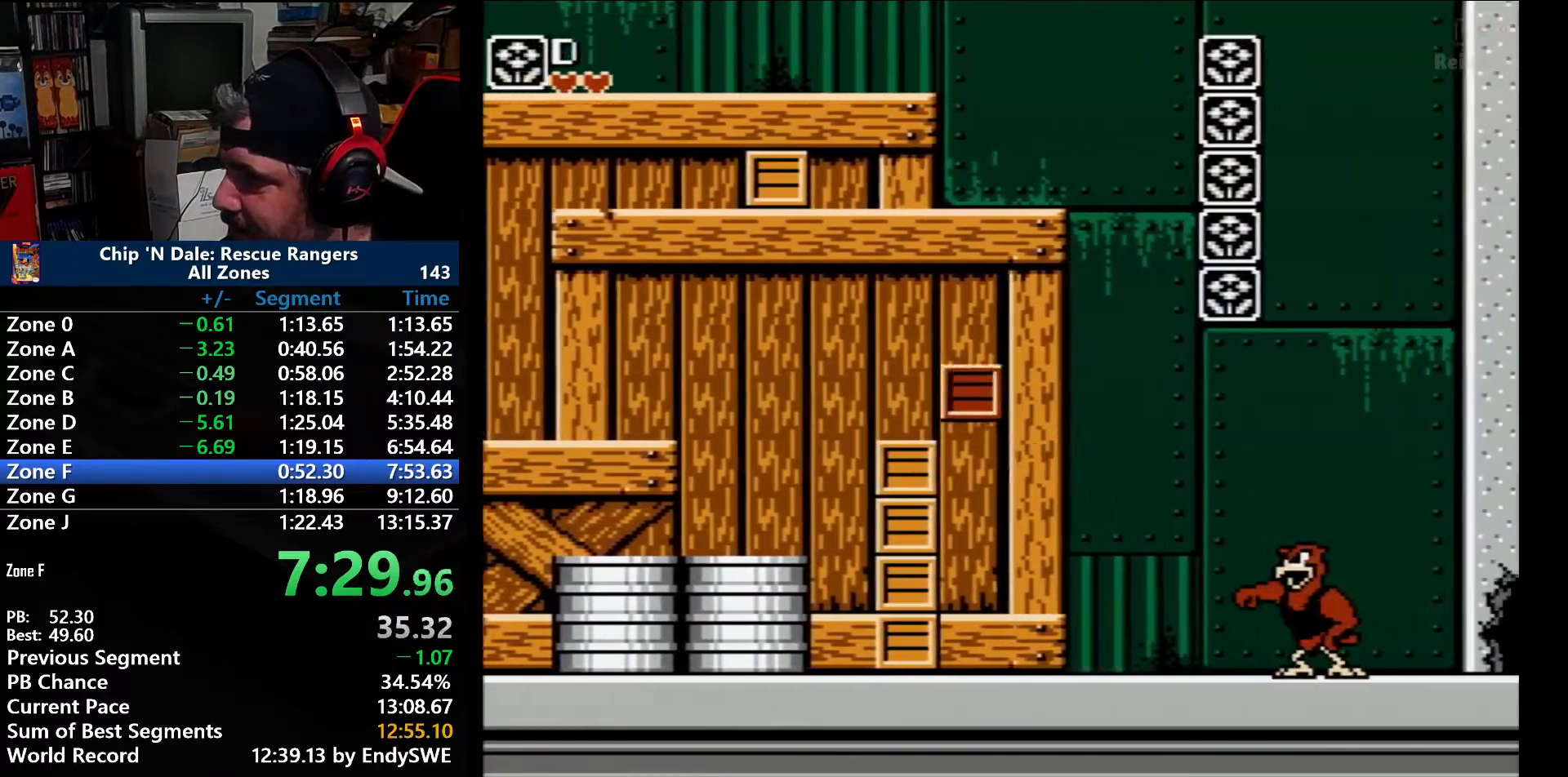
{"buttons": ["A", "DPAD_RIGHT"], "events": [[67, "A", "down"]]}
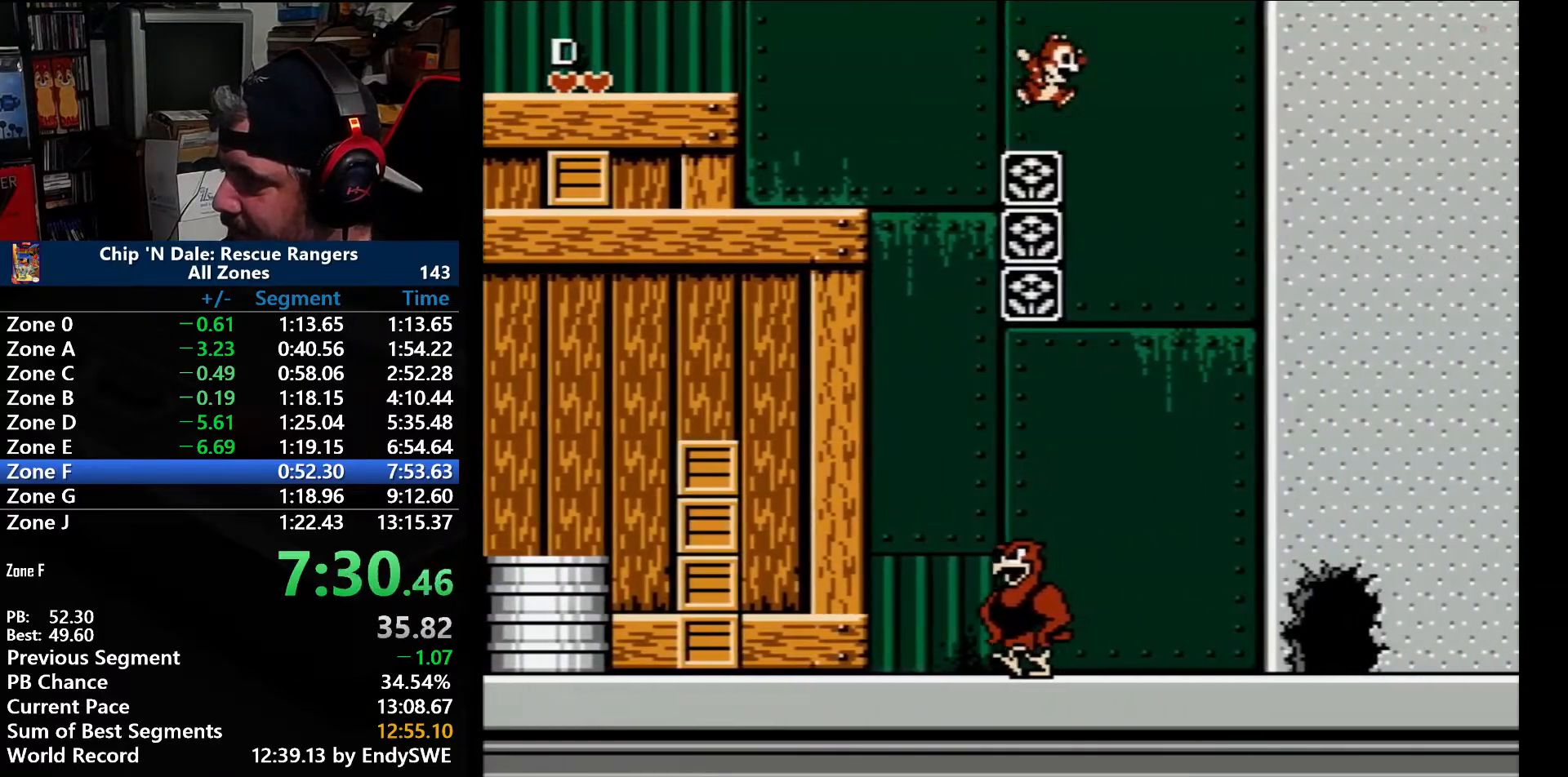
{"buttons": ["DPAD_RIGHT"], "events": [[350, "A", "up"]]}
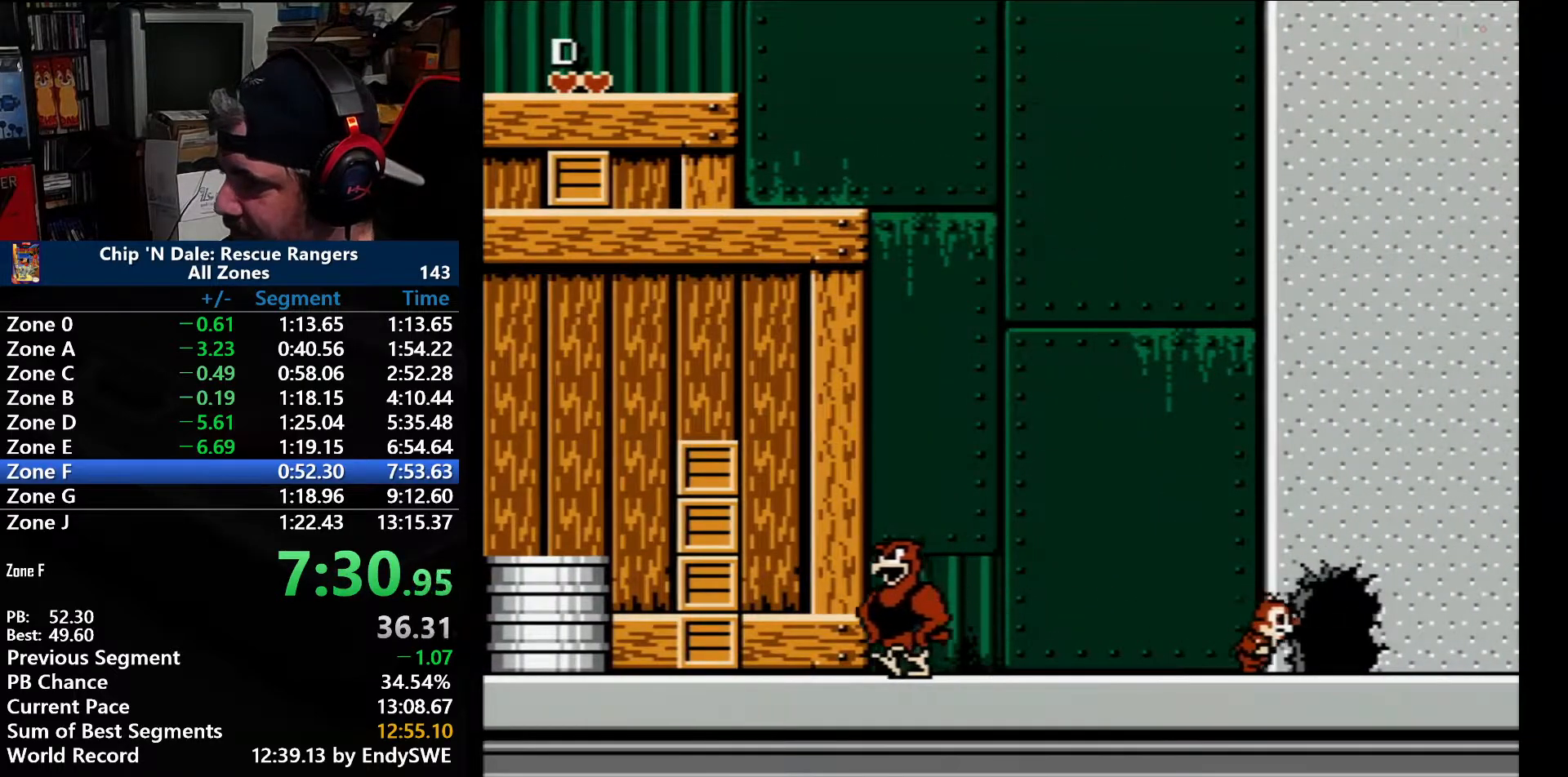
{"buttons": ["DPAD_RIGHT"], "events": []}
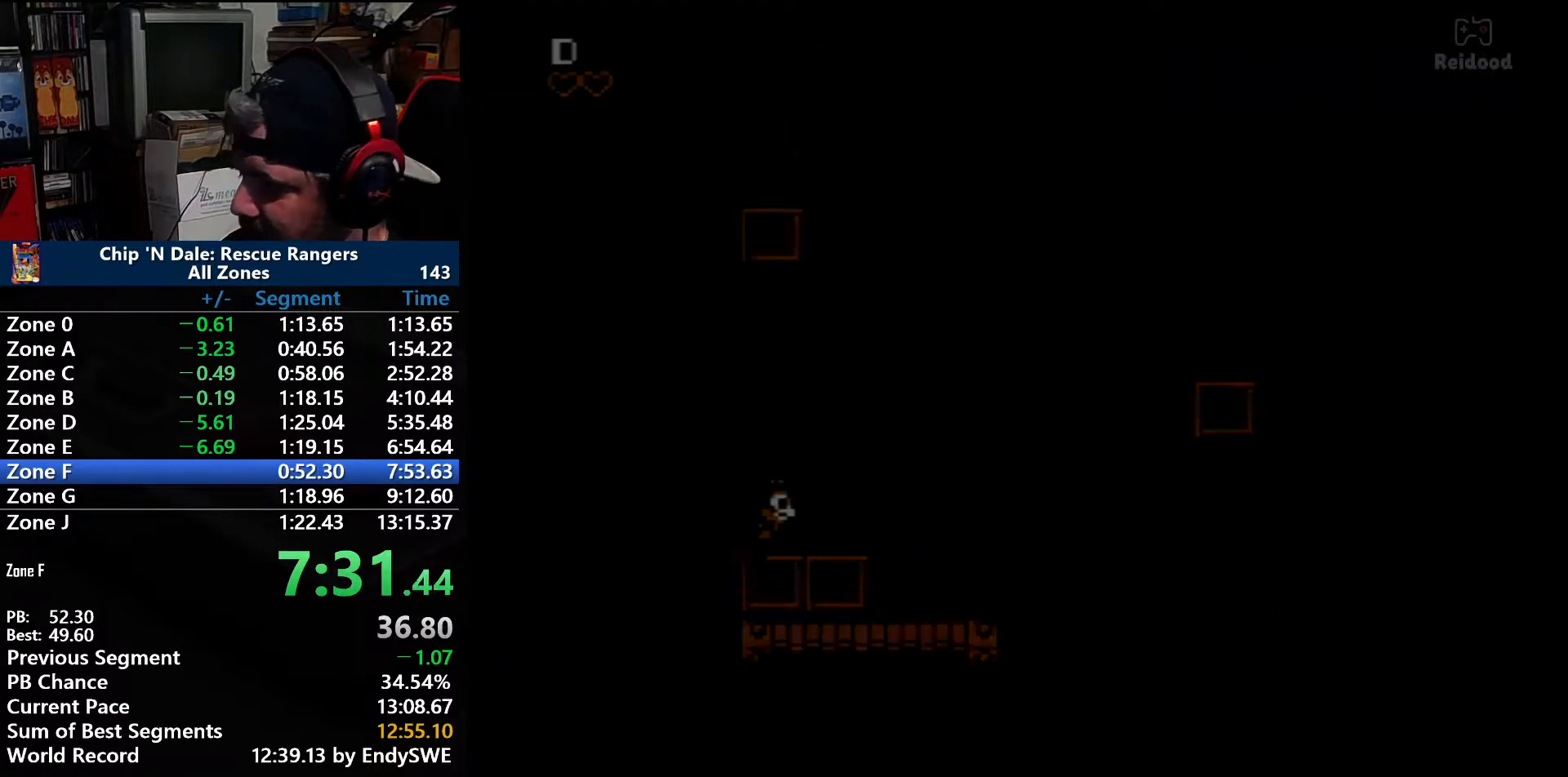
{"buttons": ["DPAD_RIGHT"], "events": [[67, "DPAD_RIGHT", "up"], [217, "DPAD_RIGHT", "down"]]}
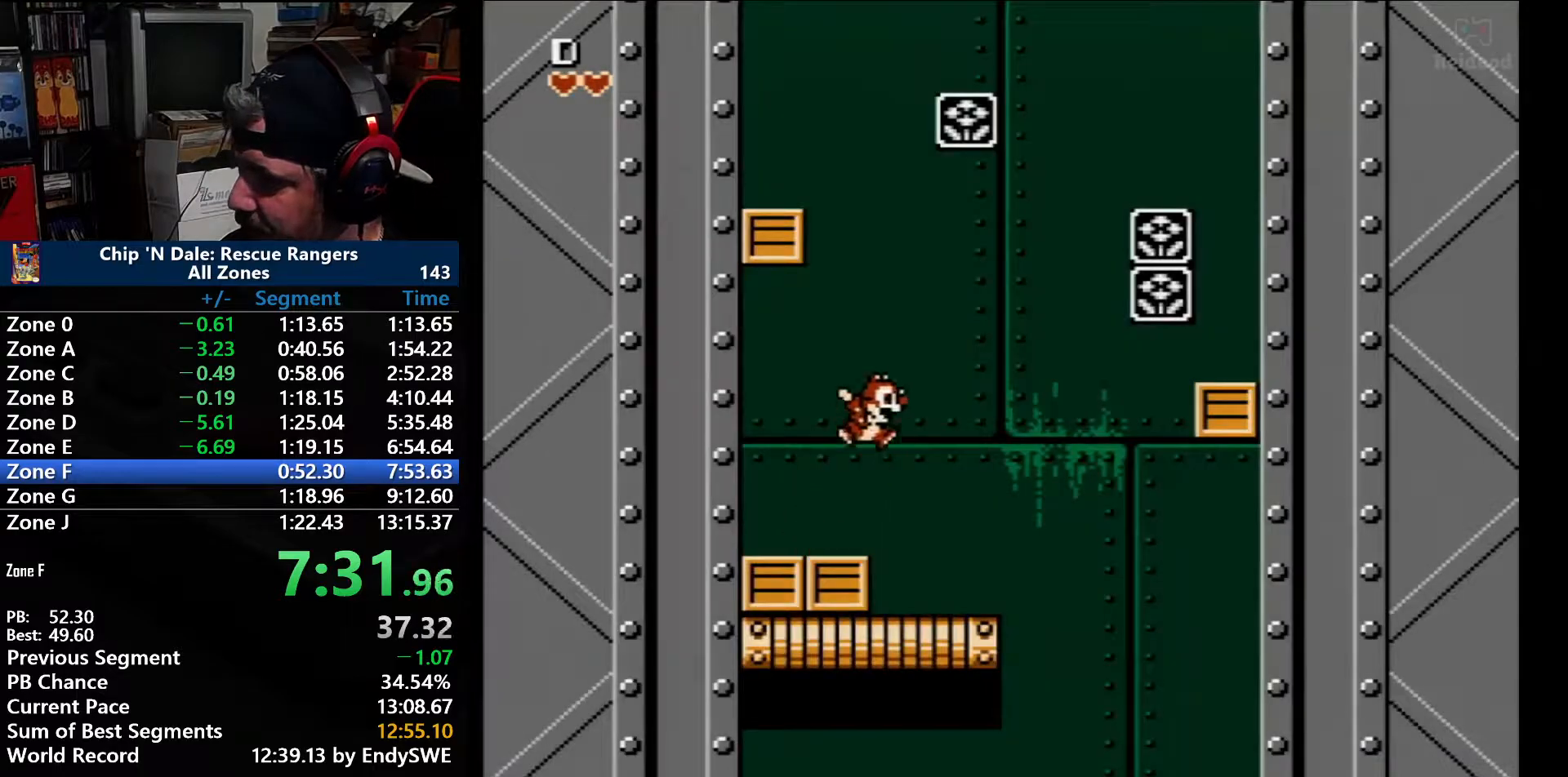
{"buttons": ["B", "DPAD_UP", "DPAD_LEFT"], "events": [[167, "A", "down"], [217, "DPAD_UP", "down"], [250, "DPAD_RIGHT", "up"], [283, "DPAD_LEFT", "down"], [450, "B", "down"], [500, "A", "up"]]}
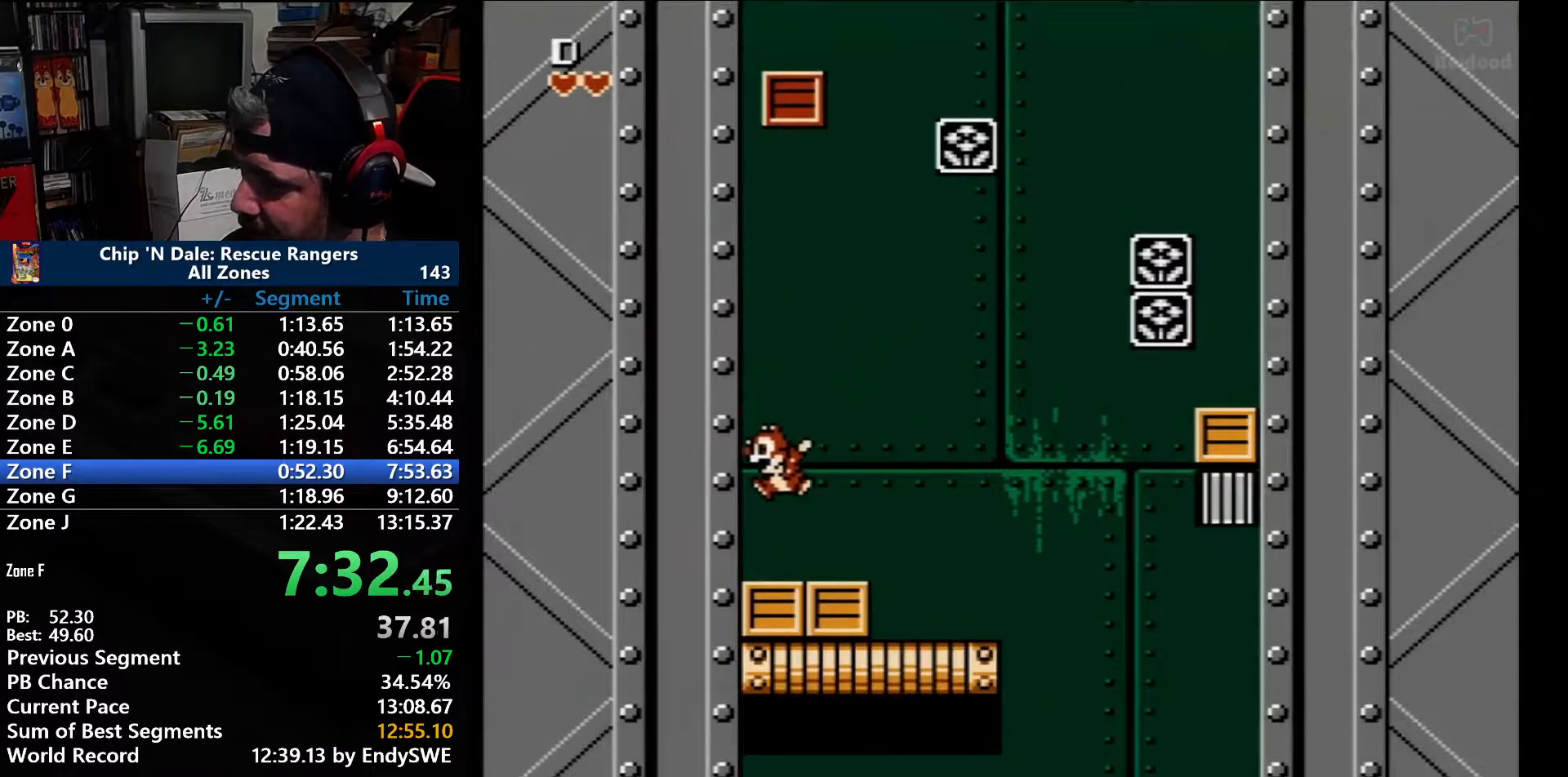
{"buttons": ["DPAD_RIGHT"], "events": [[33, "B", "up"], [100, "B", "down"], [167, "B", "up"], [250, "DPAD_LEFT", "up"], [250, "DPAD_RIGHT", "down"], [250, "DPAD_UP", "up"]]}
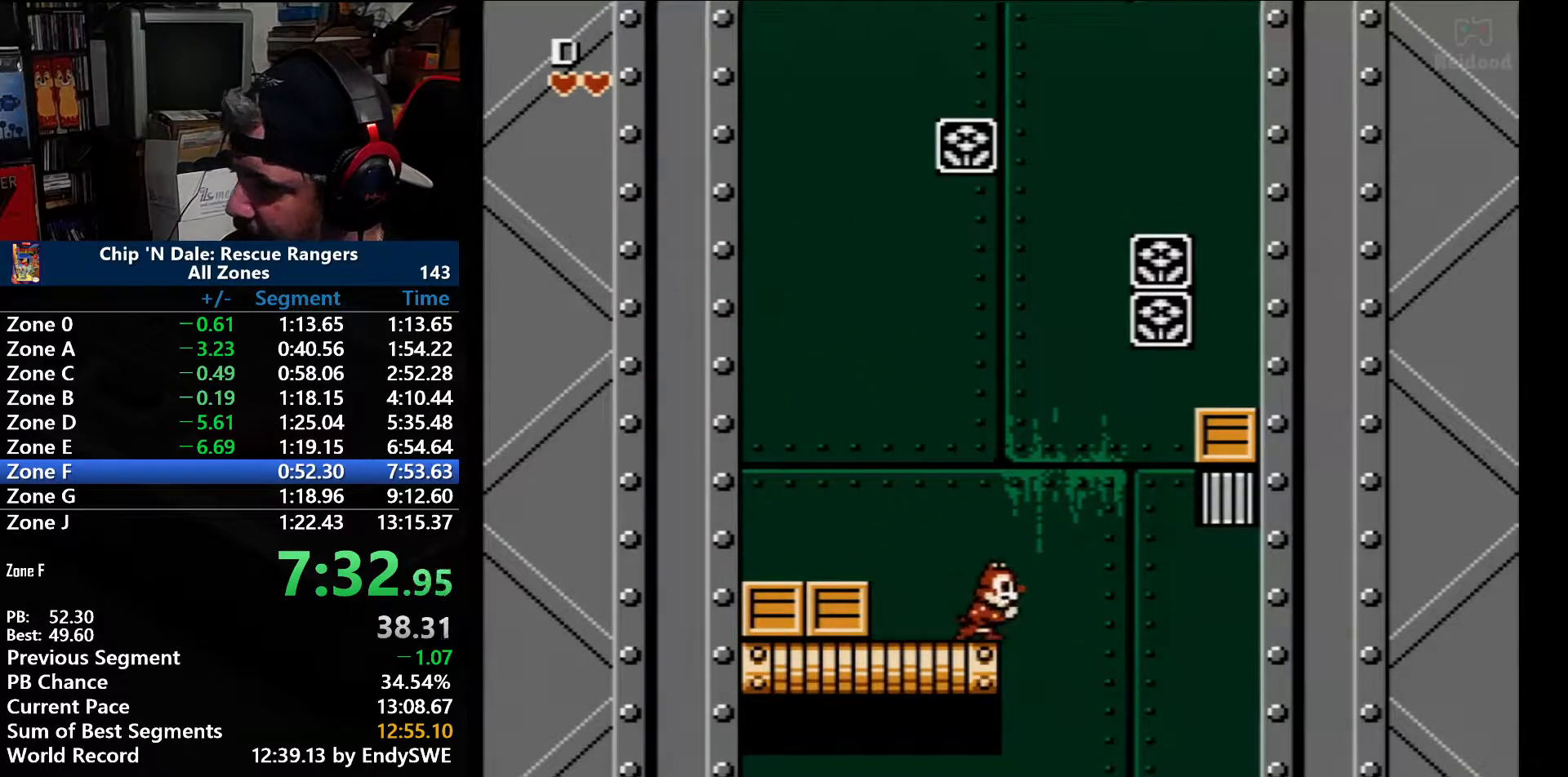
{"buttons": ["A", "DPAD_RIGHT"], "events": [[300, "A", "down"]]}
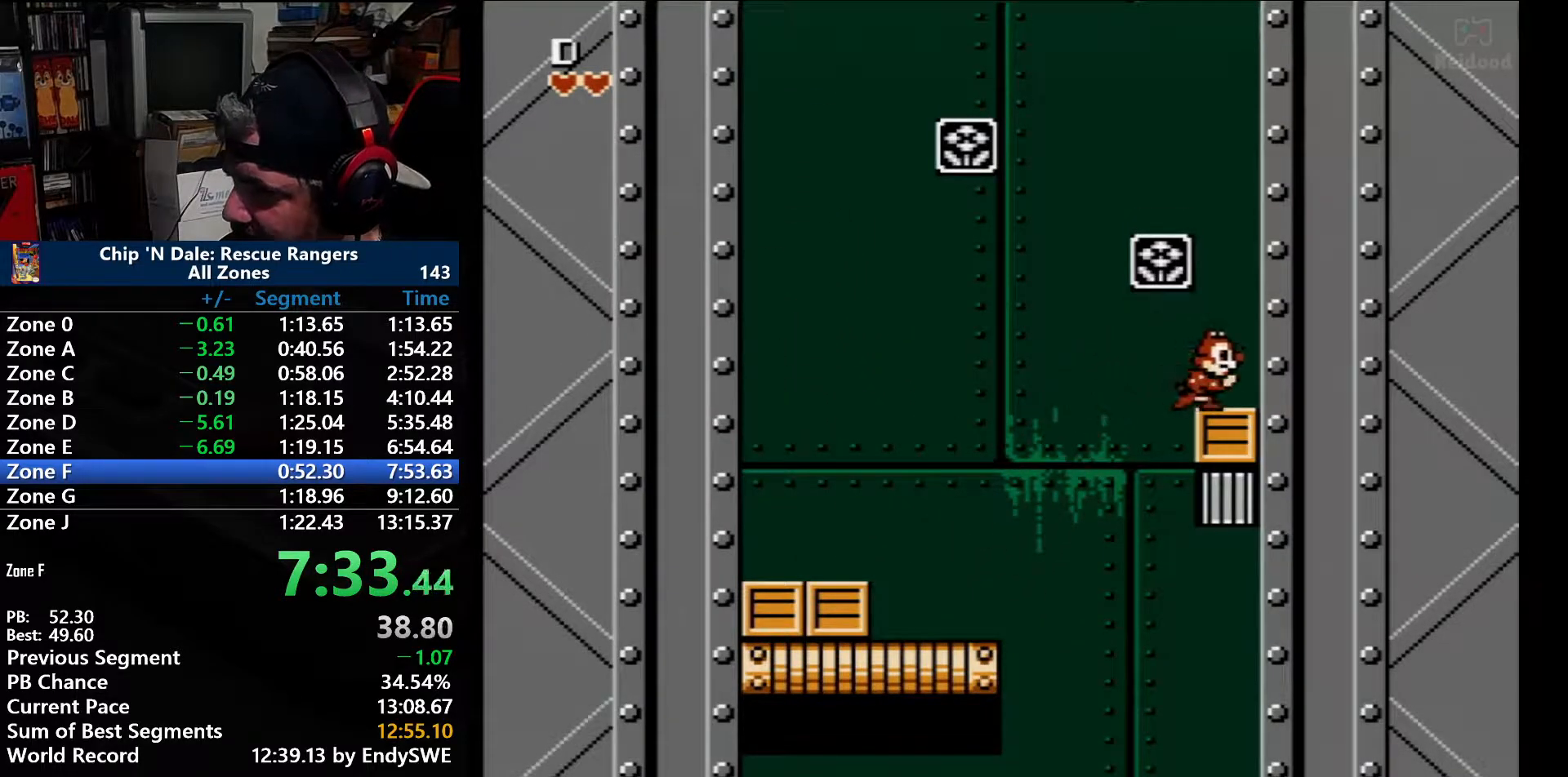
{"buttons": ["A"], "events": [[217, "A", "up"], [283, "A", "down"], [317, "DPAD_RIGHT", "up"]]}
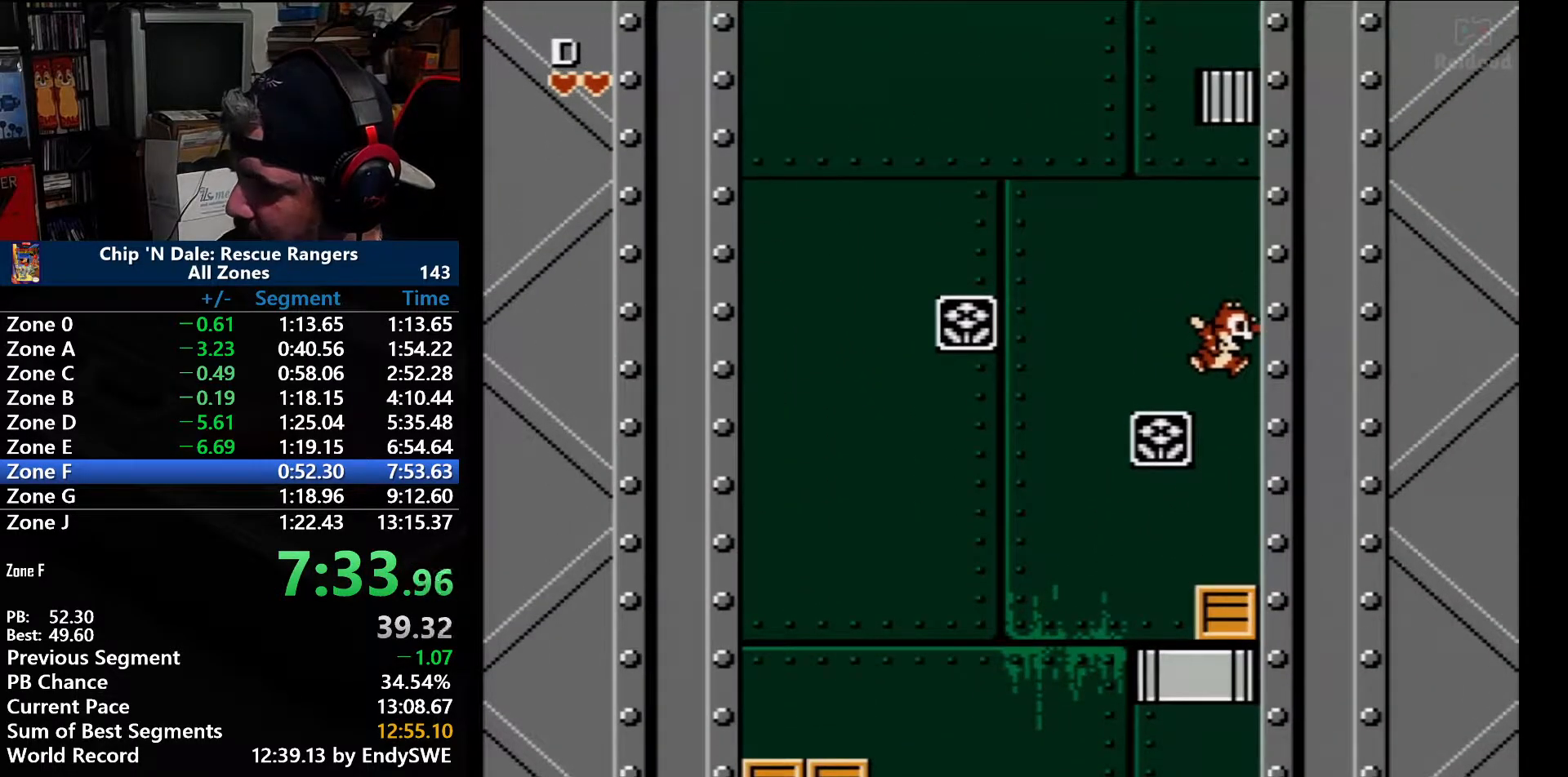
{"buttons": ["A"], "events": [[200, "A", "up"], [483, "A", "down"]]}
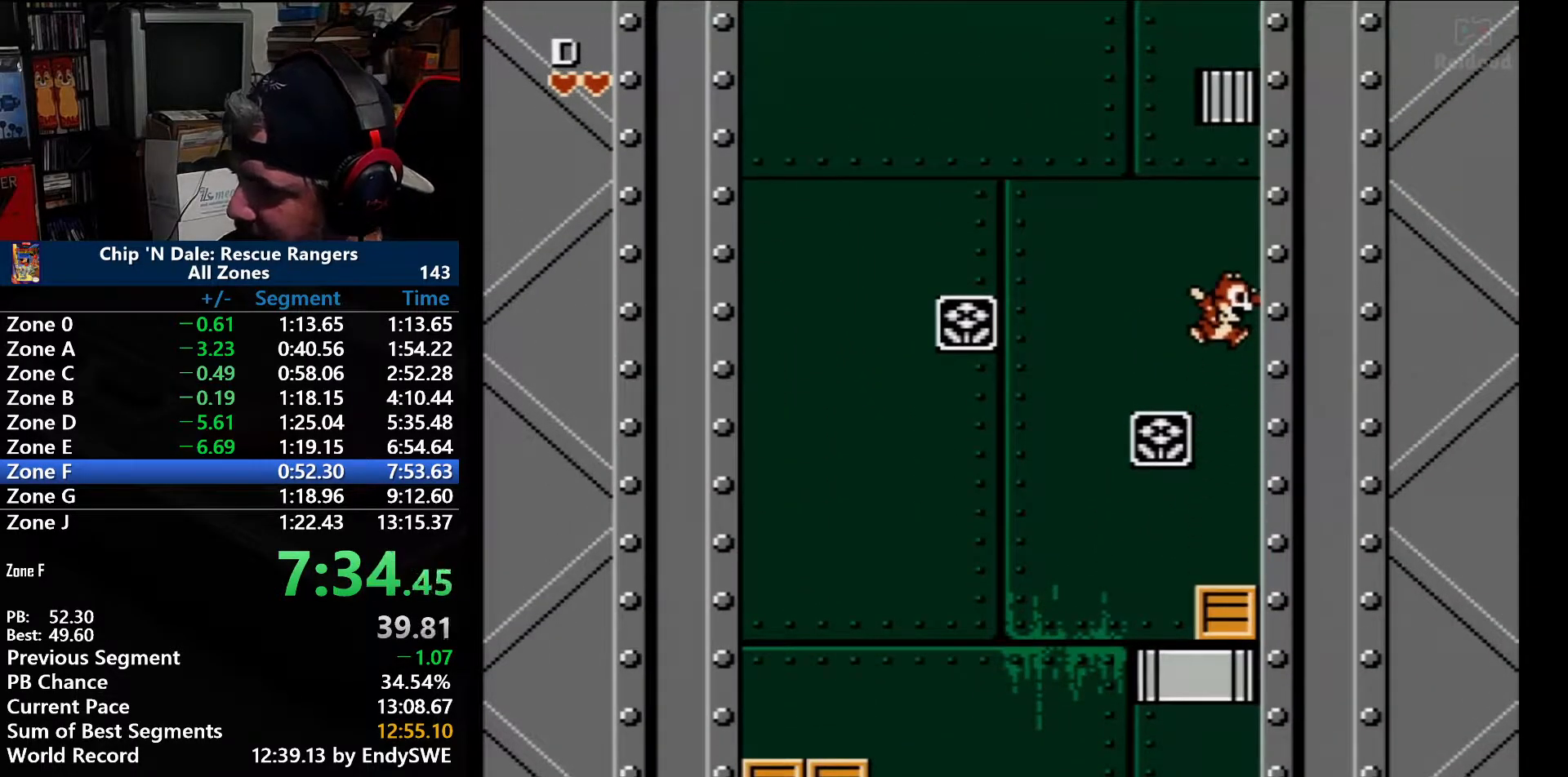
{"buttons": [], "events": [[383, "A", "up"]]}
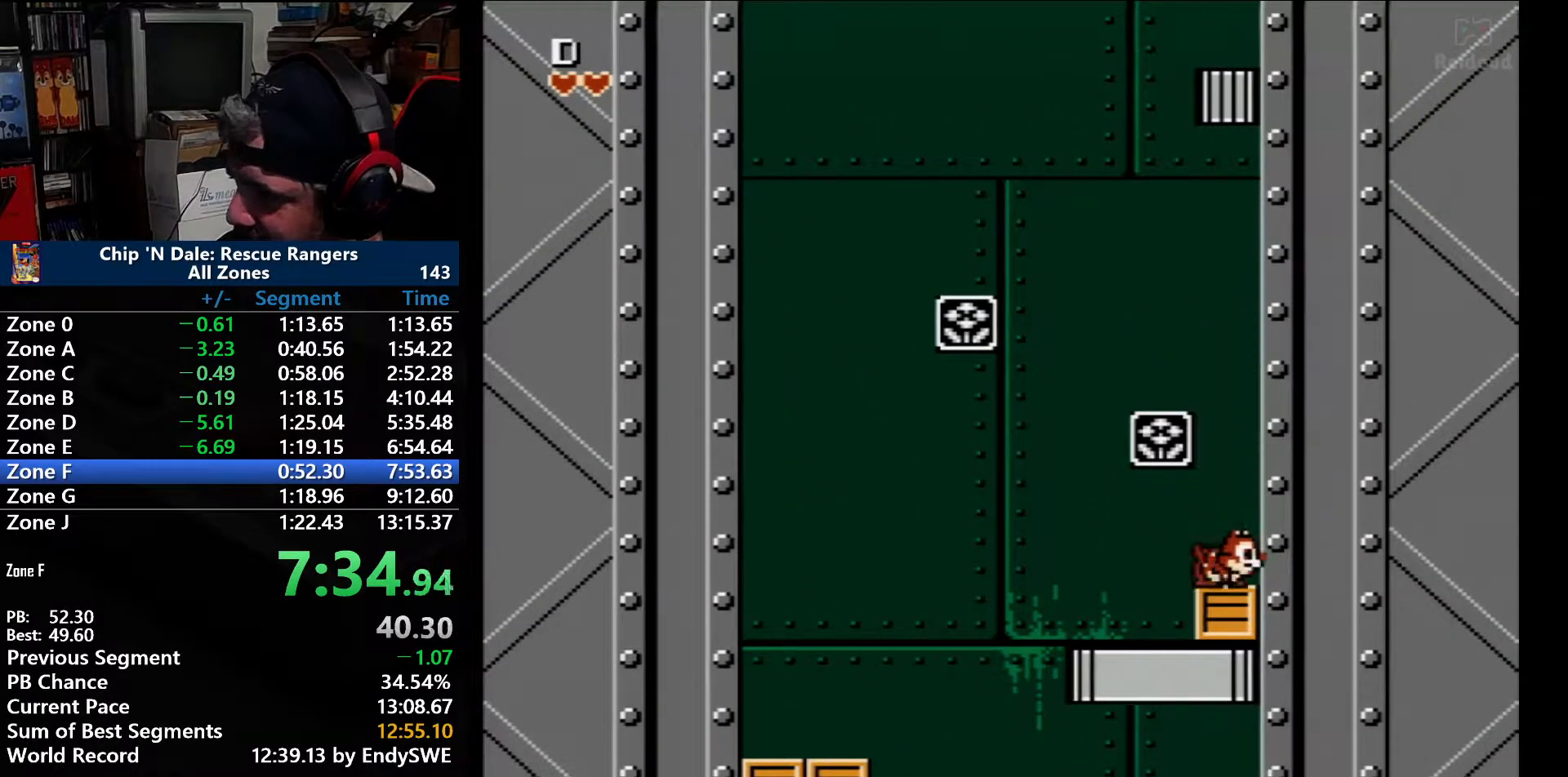
{"buttons": ["A", "DPAD_LEFT"], "events": [[250, "A", "down"], [417, "DPAD_LEFT", "down"]]}
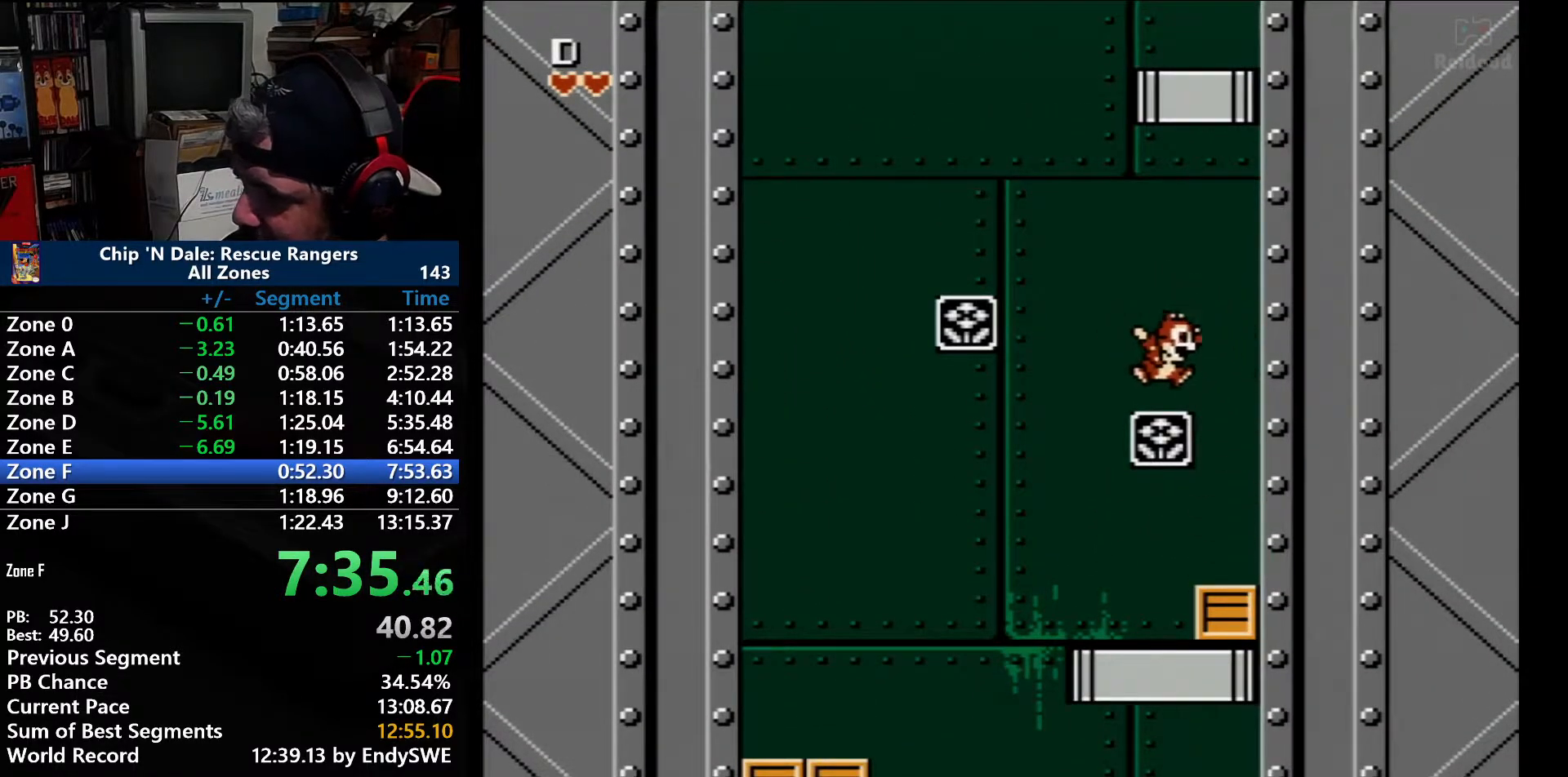
{"buttons": ["DPAD_RIGHT"], "events": [[133, "DPAD_LEFT", "up"], [167, "A", "up"], [167, "DPAD_RIGHT", "down"], [283, "DPAD_RIGHT", "up"], [383, "DPAD_RIGHT", "down"]]}
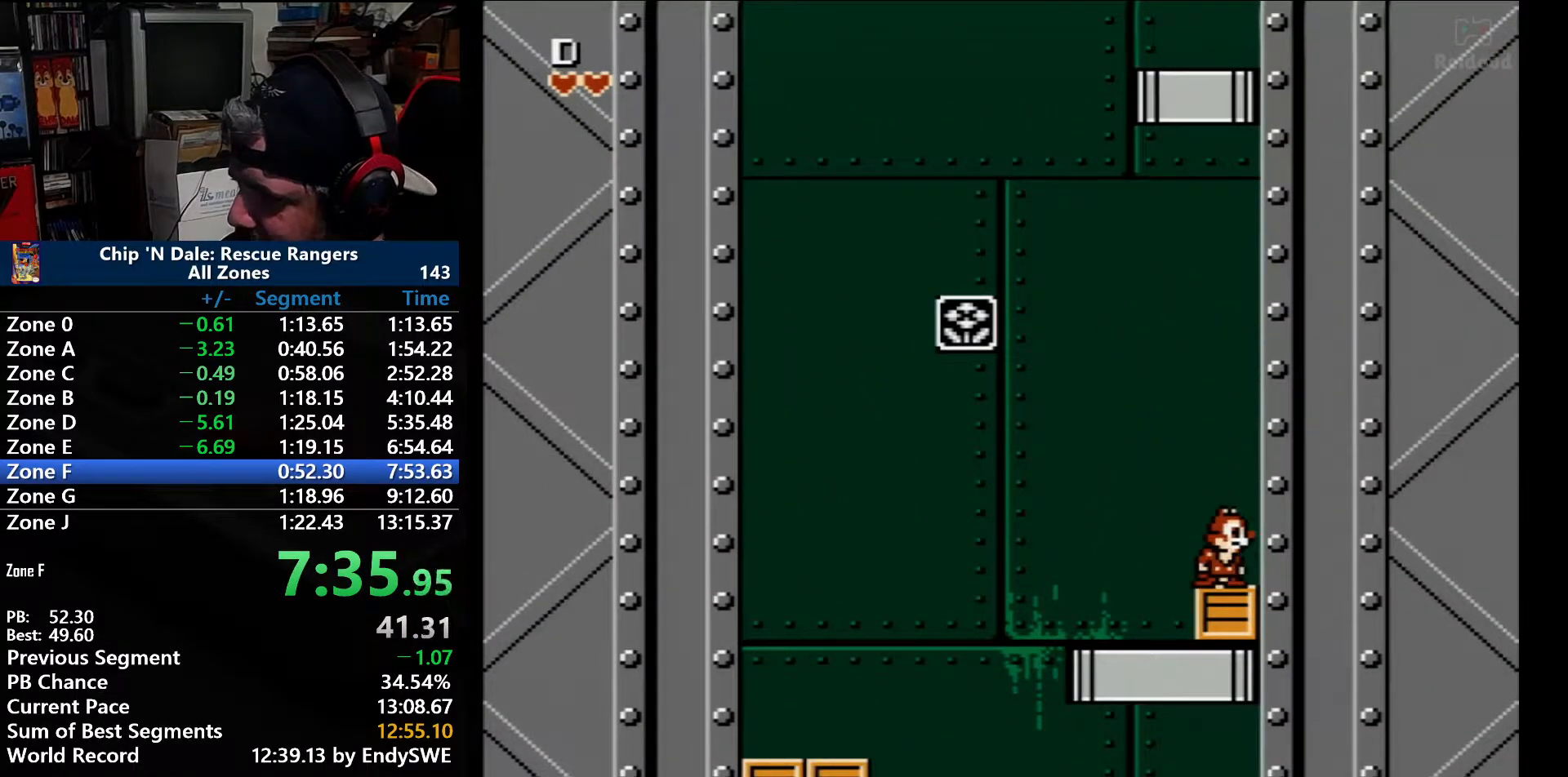
{"buttons": [], "events": [[67, "DPAD_RIGHT", "up"], [283, "DPAD_LEFT", "down"], [467, "DPAD_LEFT", "up"]]}
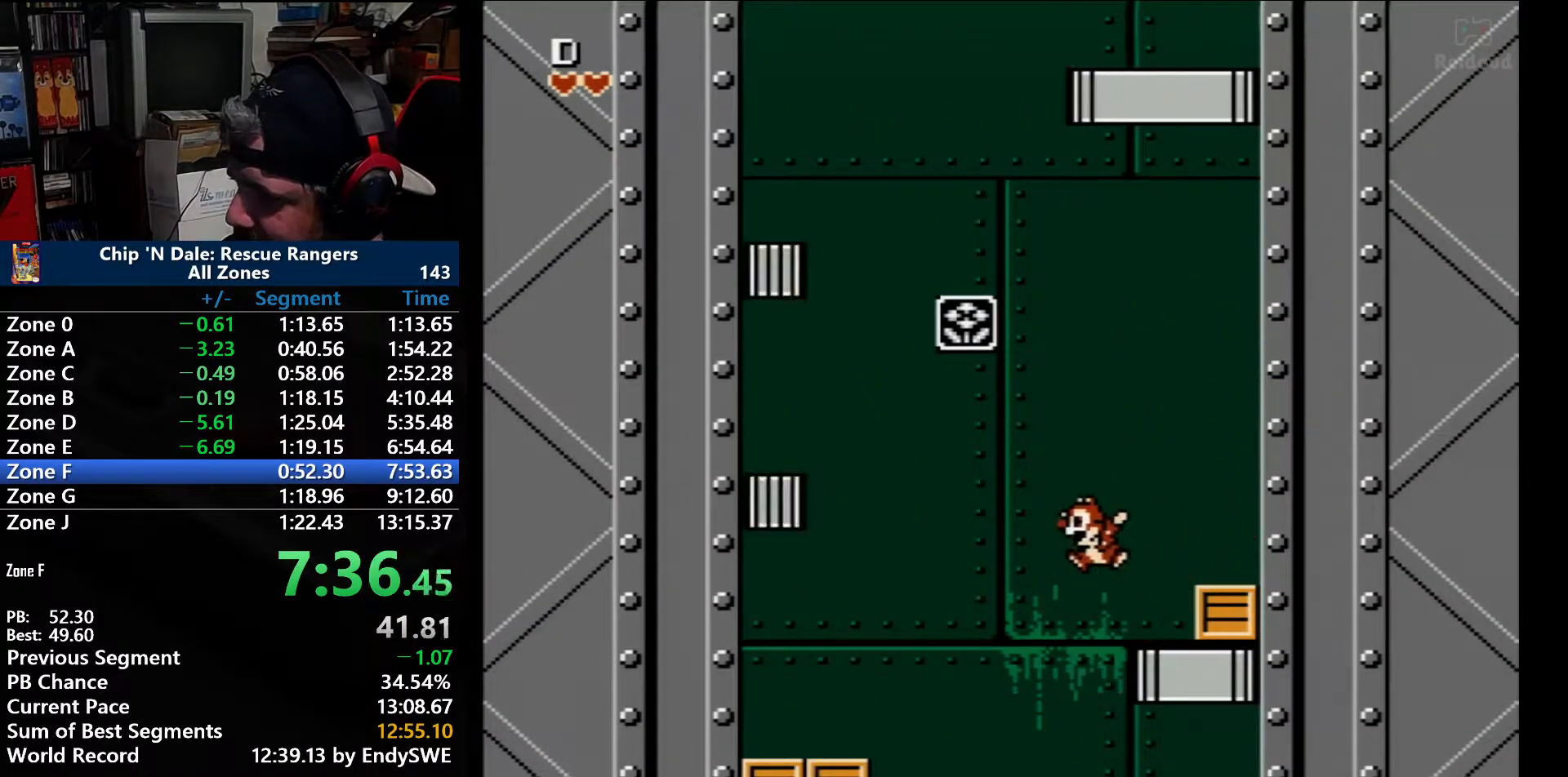
{"buttons": ["A", "DPAD_LEFT"], "events": [[133, "DPAD_LEFT", "down"], [167, "A", "down"]]}
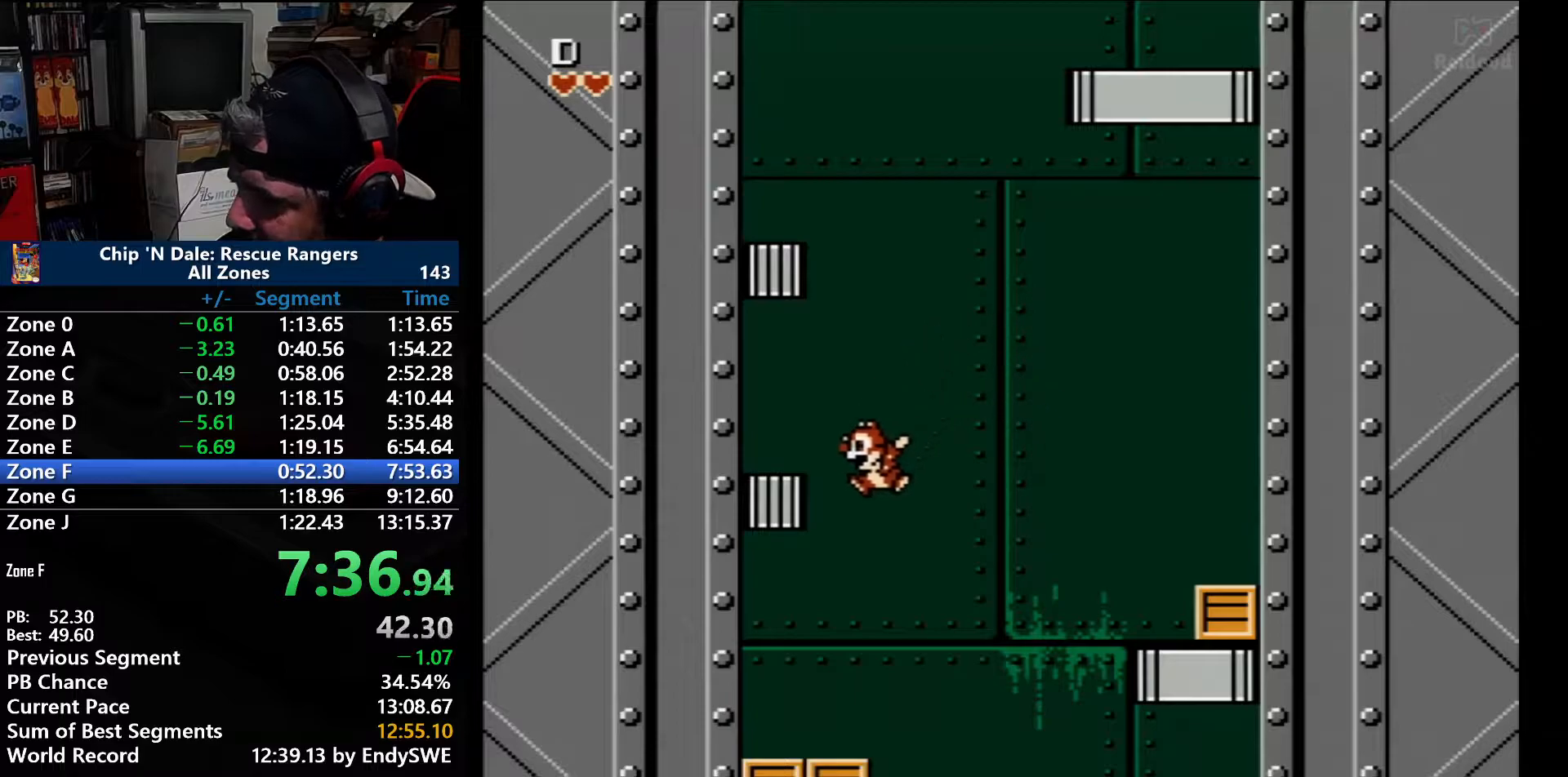
{"buttons": ["A"], "events": [[317, "A", "up"], [433, "DPAD_LEFT", "up"], [467, "A", "down"]]}
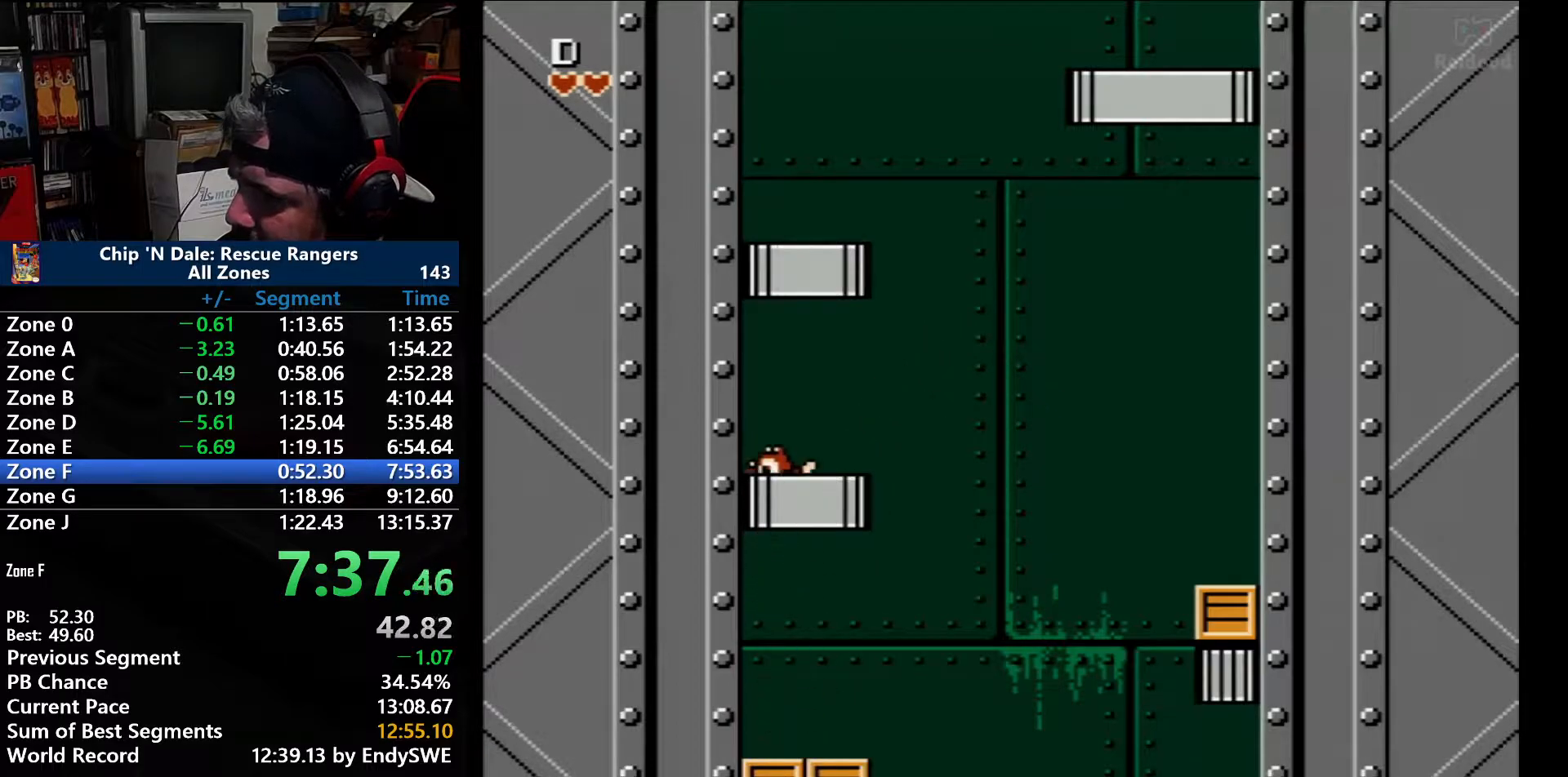
{"buttons": ["A"], "events": [[317, "A", "up"], [317, "DPAD_RIGHT", "down"], [383, "A", "down"], [500, "DPAD_RIGHT", "up"]]}